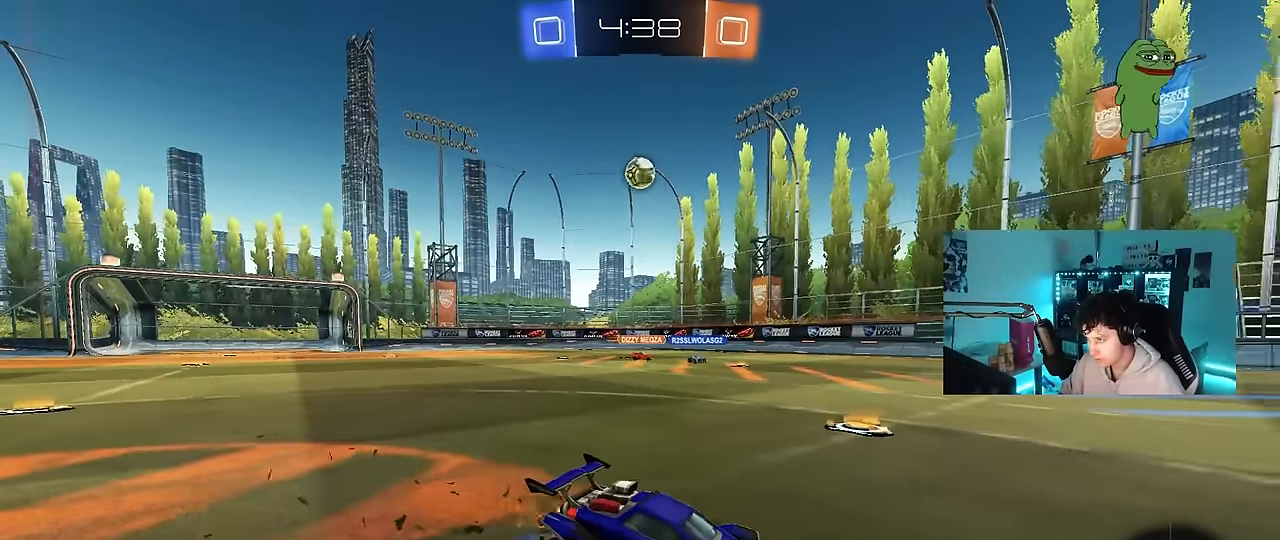
Gameplay with keyboard and mouse; each line is a JSON object with the keys and mouse buttons held at the frame after it. "events" lists presses ("down") and releases ("up") of "1", "2", "3", "4", "5", "a", "alt", "c", "caps_lock", "ctrl", "d", "e", "f", "g", "q", "r", "s", "shift", "space", "t", "tab", "v", "w", "x", "z", "mouse_left", "mouse_wheel" and "mouse_right" between this image and that frame as [ms after this image, input, new state], when the widget could be followed in between. "mouse_left", "mouse_wheel", "mouse_right" = the "left", "wheel", "right" buttons of the "mouse" list. No other keys are recorded. "wheel" means that the mouse wheel is clicked or scrolled. Mouse movement is not recorded.
{"keys": ["w"], "mouse": [], "events": [[66, "d", "up"], [200, "d", "down"], [383, "d", "up"]]}
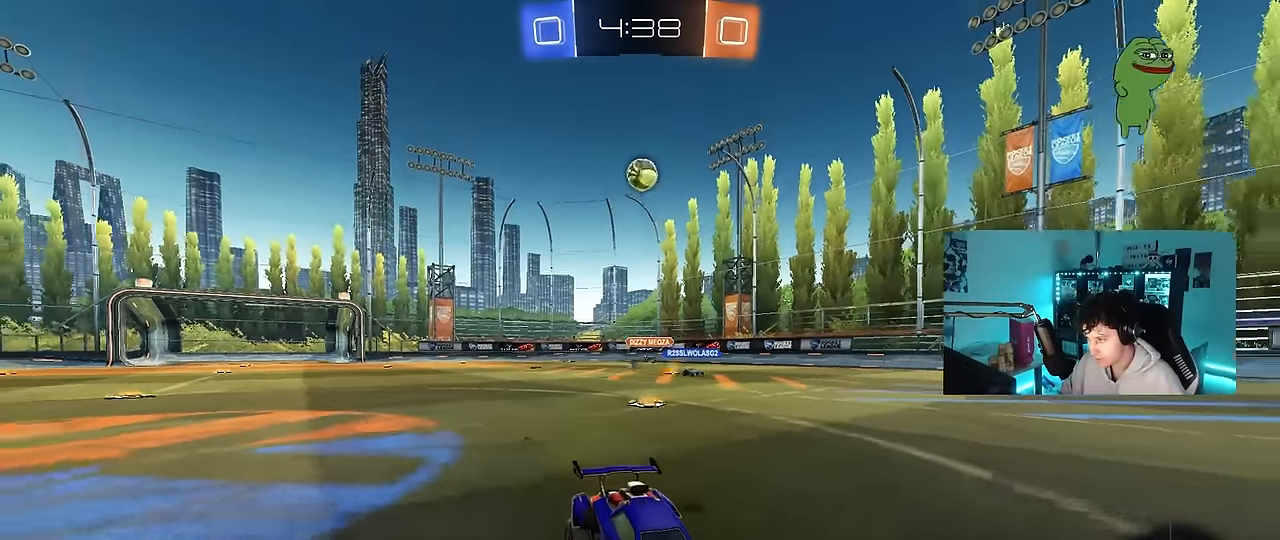
{"keys": ["w"], "mouse": [], "events": [[216, "d", "down"], [450, "d", "up"]]}
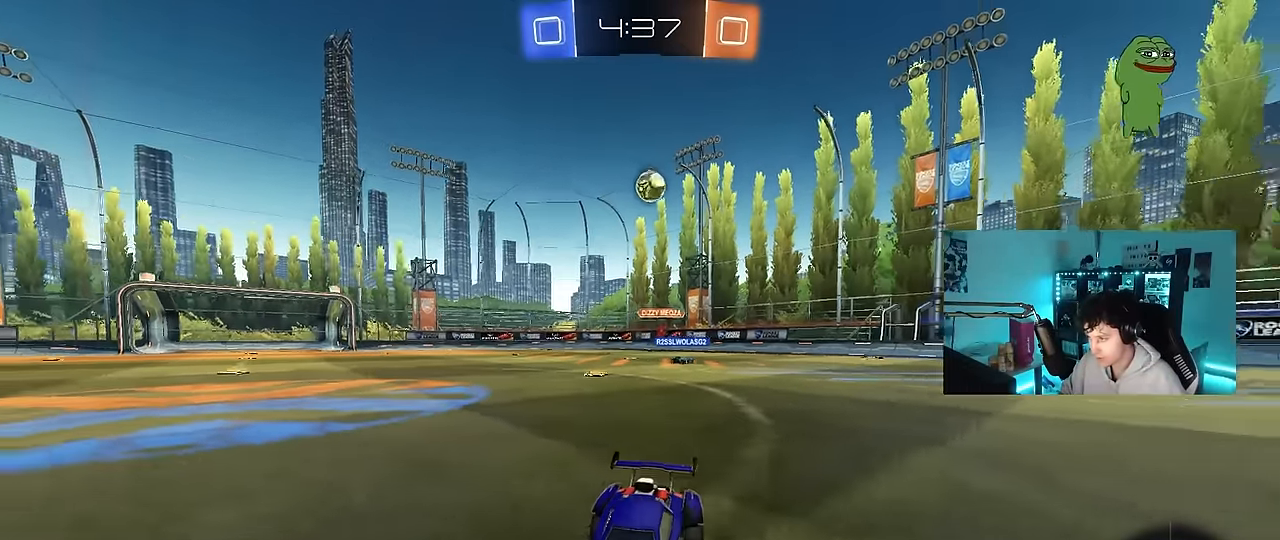
{"keys": ["a", "w"], "mouse": [], "events": [[283, "a", "down"], [283, "shift", "down"], [466, "shift", "up"]]}
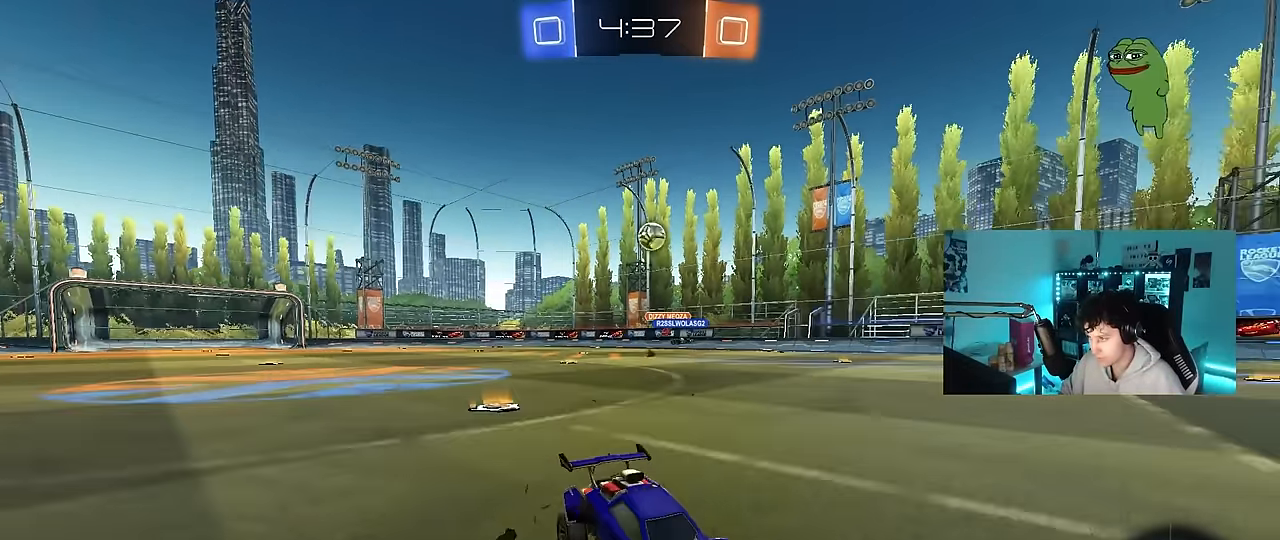
{"keys": ["a", "w"], "mouse": [], "events": []}
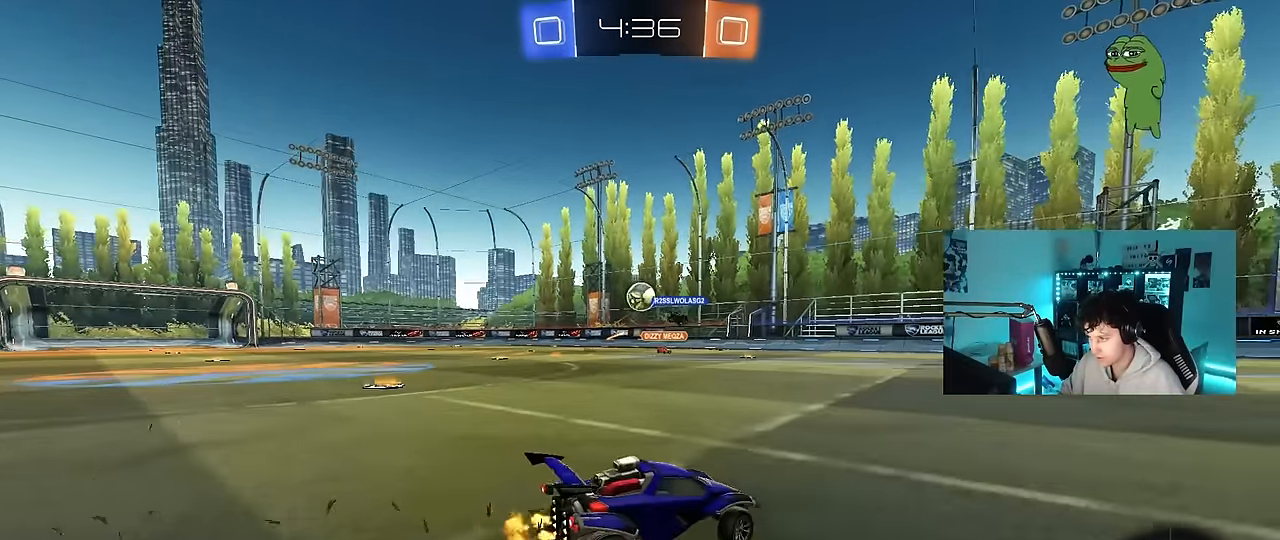
{"keys": ["a", "w"], "mouse": ["left"], "events": [[400, "mouse_left", "down"], [400, "shift", "down"], [450, "shift", "up"]]}
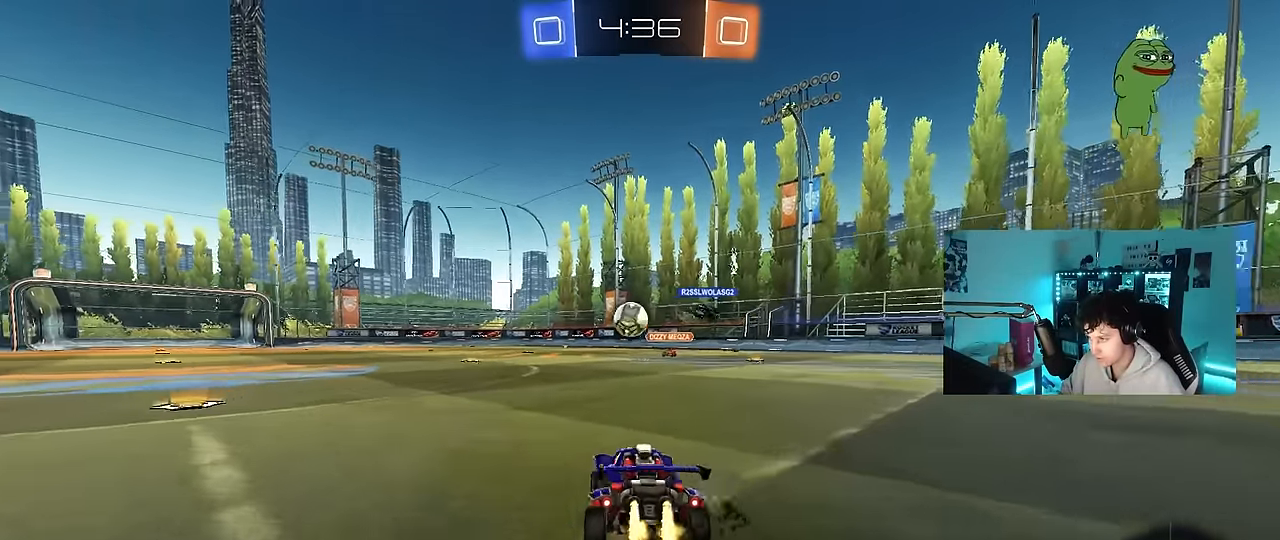
{"keys": [], "mouse": ["left", "right"], "events": [[50, "a", "up"], [83, "d", "down"], [183, "d", "up"], [183, "mouse_right", "down"], [183, "w", "up"], [233, "a", "down"], [283, "s", "down"], [333, "d", "down"], [416, "a", "up"], [416, "d", "up"], [416, "mouse_right", "up"], [416, "s", "up"], [466, "mouse_right", "down"]]}
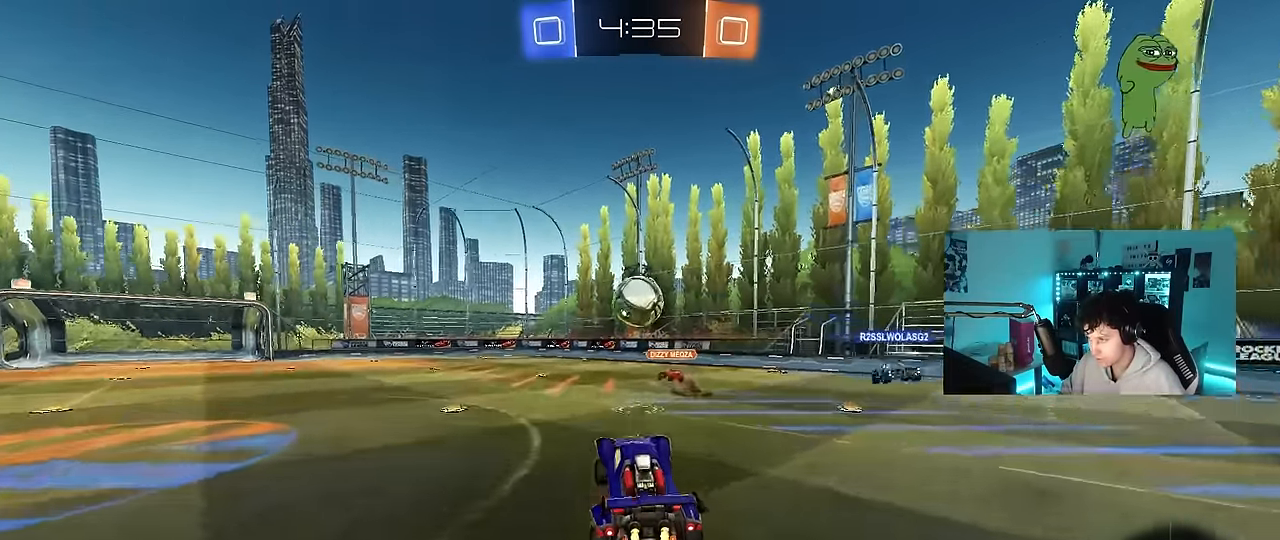
{"keys": ["a", "shift", "w"], "mouse": ["left"], "events": [[16, "d", "down"], [100, "d", "up"], [200, "d", "down"], [200, "mouse_right", "up"], [250, "a", "down"], [250, "d", "up"], [250, "w", "down"], [300, "shift", "down"], [383, "w", "up"], [433, "w", "down"]]}
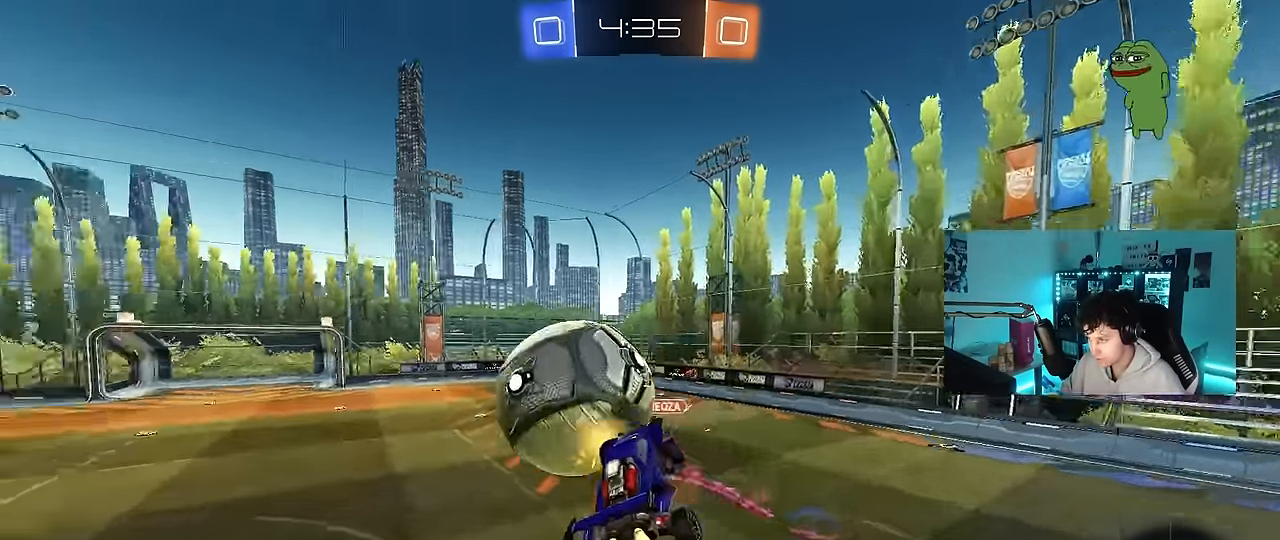
{"keys": ["a", "s", "shift"], "mouse": [], "events": [[83, "mouse_left", "up"], [166, "w", "up"], [366, "s", "down"], [400, "shift", "up"], [500, "shift", "down"]]}
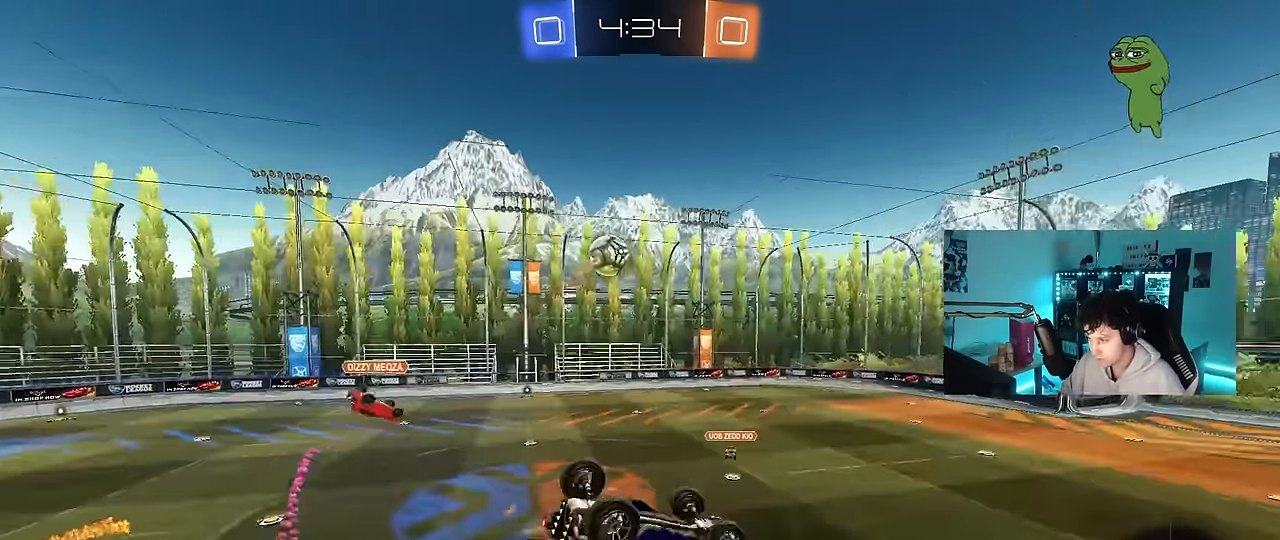
{"keys": [], "mouse": ["left"], "events": [[50, "s", "up"], [133, "mouse_left", "down"], [233, "space", "down"], [417, "a", "up"], [417, "shift", "up"], [417, "space", "up"]]}
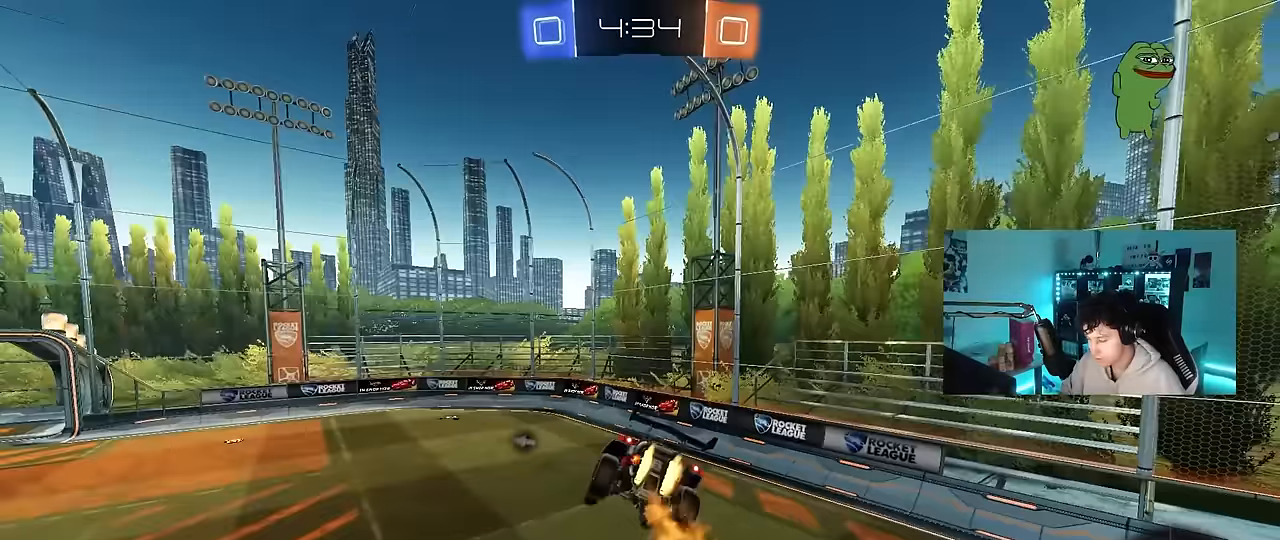
{"keys": ["shift"], "mouse": [], "events": [[100, "d", "down"], [100, "shift", "down"], [200, "d", "up"], [200, "shift", "up"], [300, "mouse_left", "up"], [383, "a", "down"], [383, "s", "down"], [383, "shift", "down"], [483, "a", "up"], [483, "s", "up"]]}
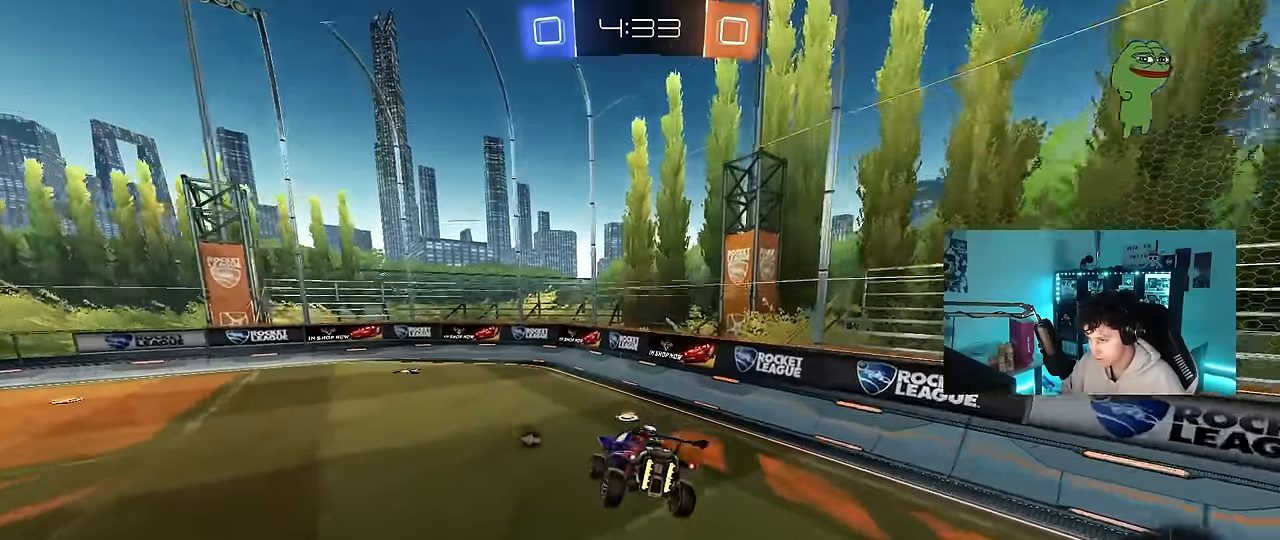
{"keys": ["a", "w"], "mouse": ["left"], "events": [[33, "shift", "up"], [117, "d", "down"], [167, "d", "up"], [267, "mouse_left", "down"], [267, "space", "down"], [267, "w", "down"], [350, "a", "down"], [400, "space", "up"]]}
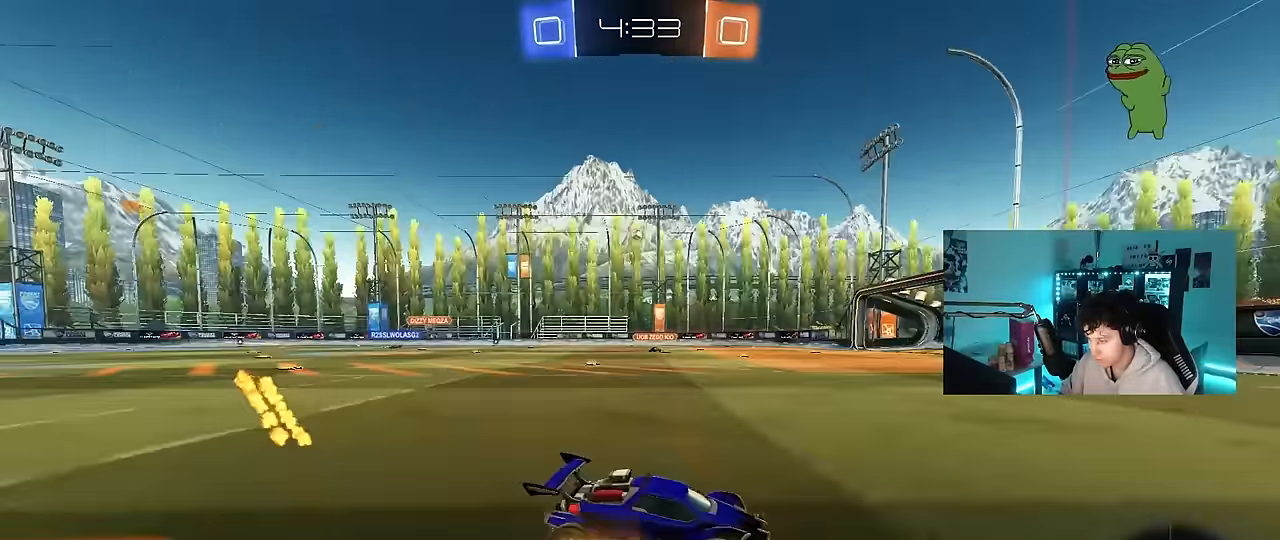
{"keys": ["a", "w"], "mouse": ["left"], "events": [[183, "a", "up"], [317, "a", "down"]]}
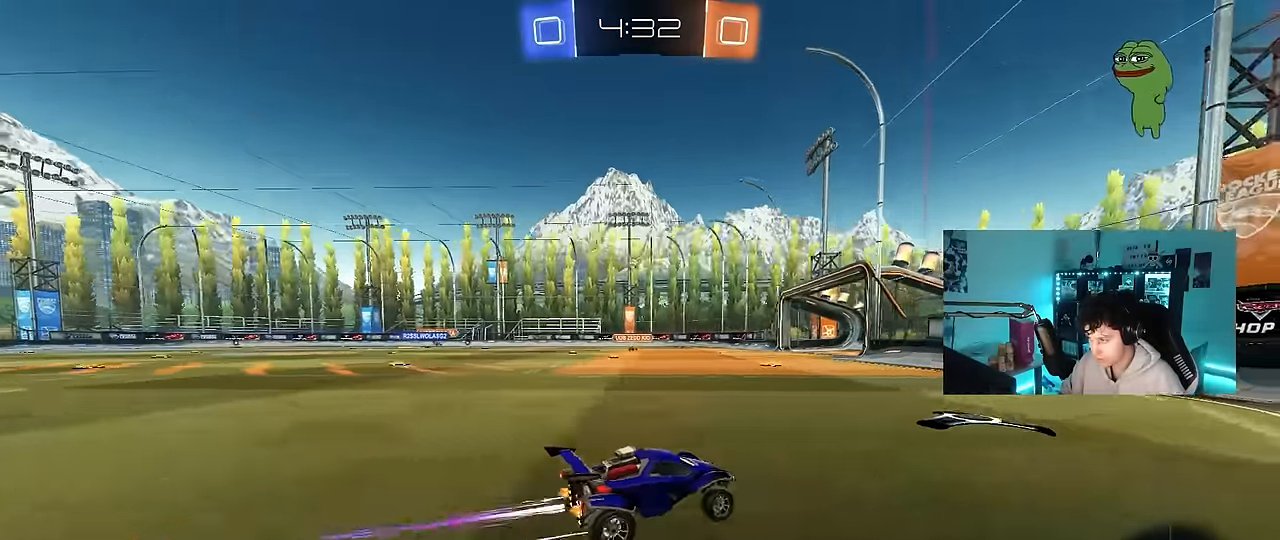
{"keys": ["a", "shift", "w"], "mouse": ["right"], "events": [[67, "mouse_left", "up"], [433, "a", "up"], [433, "mouse_right", "down"], [483, "a", "down"], [483, "shift", "down"]]}
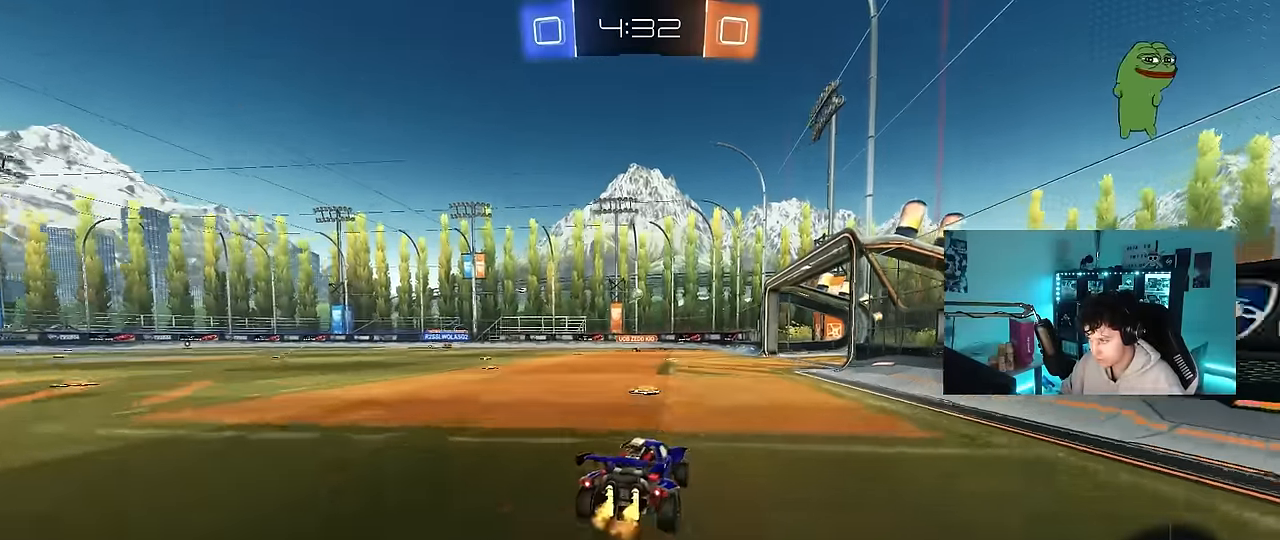
{"keys": ["a", "shift"], "mouse": [], "events": [[67, "w", "up"], [117, "s", "down"], [267, "mouse_right", "up"], [450, "s", "up"]]}
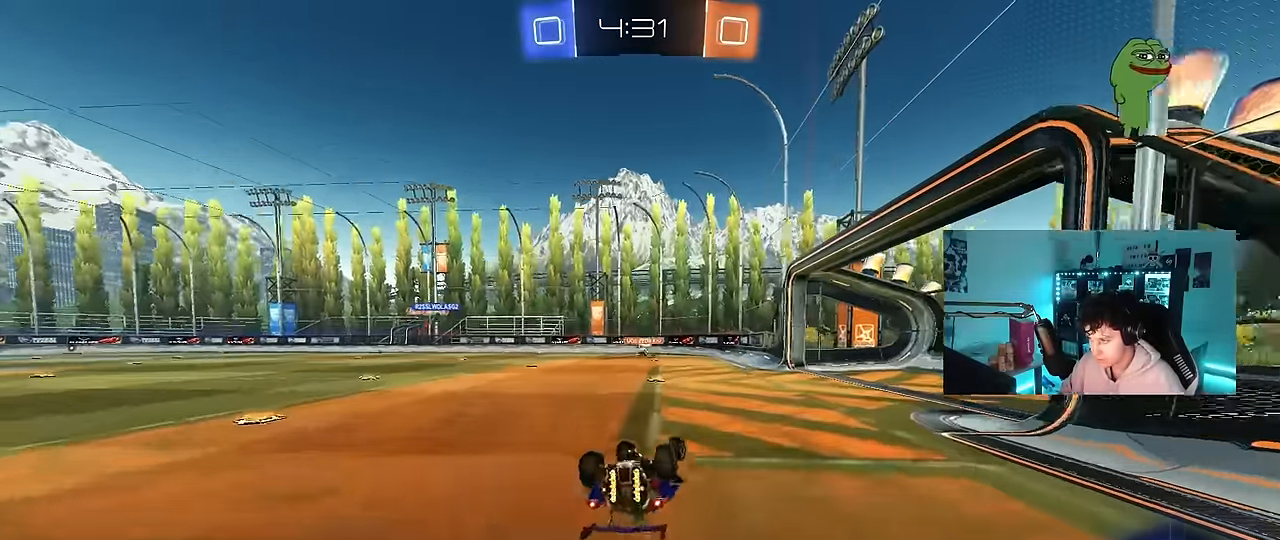
{"keys": ["a"], "mouse": [], "events": [[100, "s", "down"], [333, "s", "up"], [417, "shift", "up"]]}
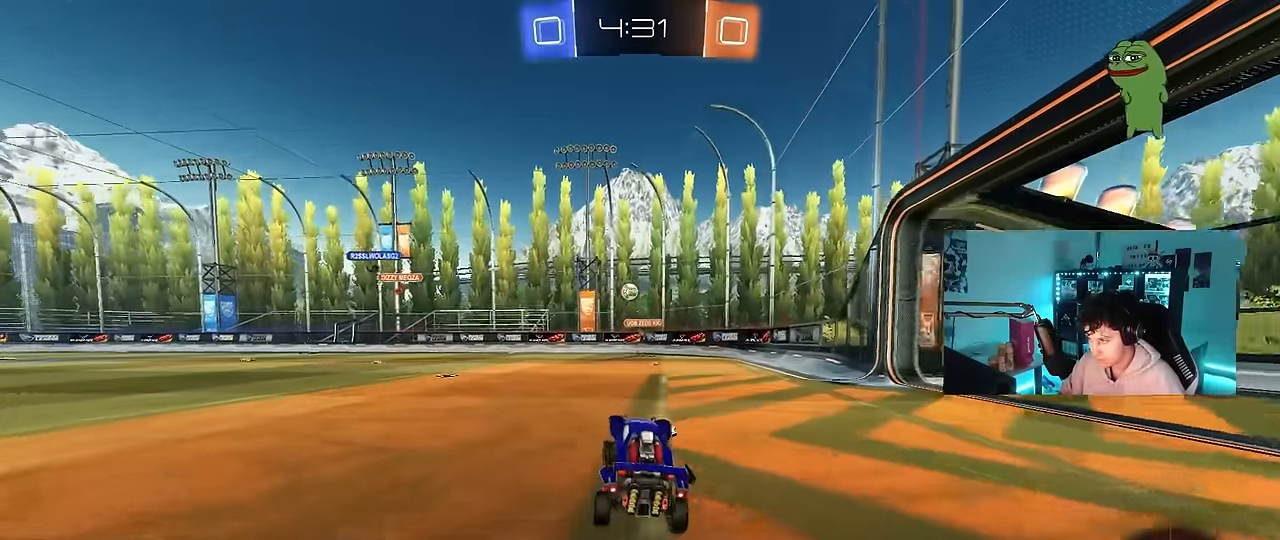
{"keys": ["a", "w"], "mouse": [], "events": [[17, "w", "down"]]}
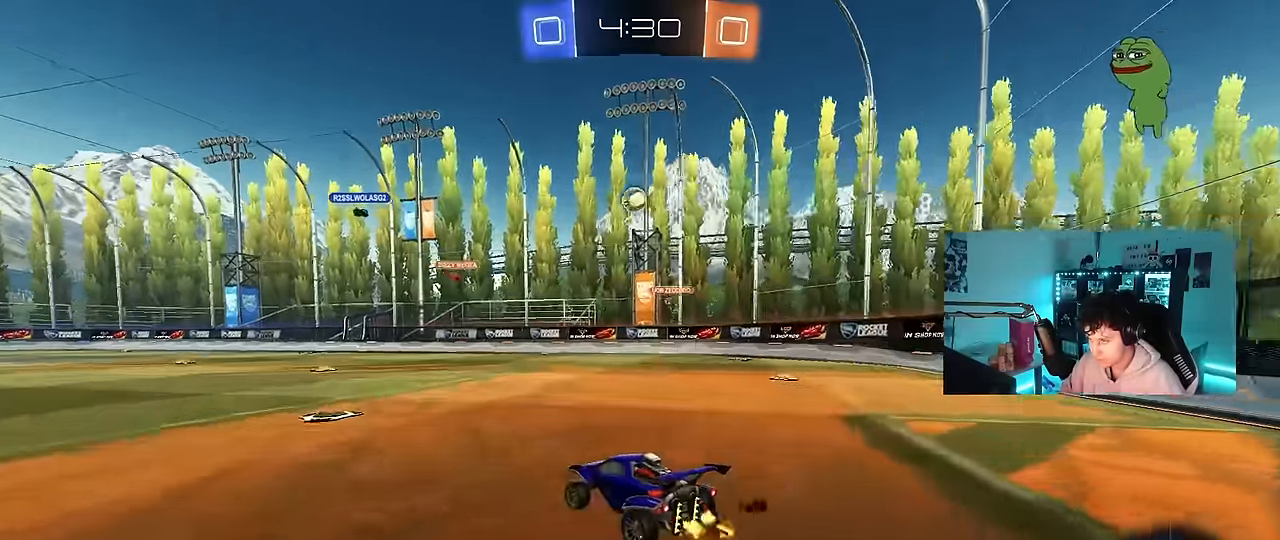
{"keys": ["w"], "mouse": [], "events": [[117, "a", "up"], [167, "mouse_left", "down"], [217, "d", "down"], [400, "d", "up"], [400, "mouse_left", "up"]]}
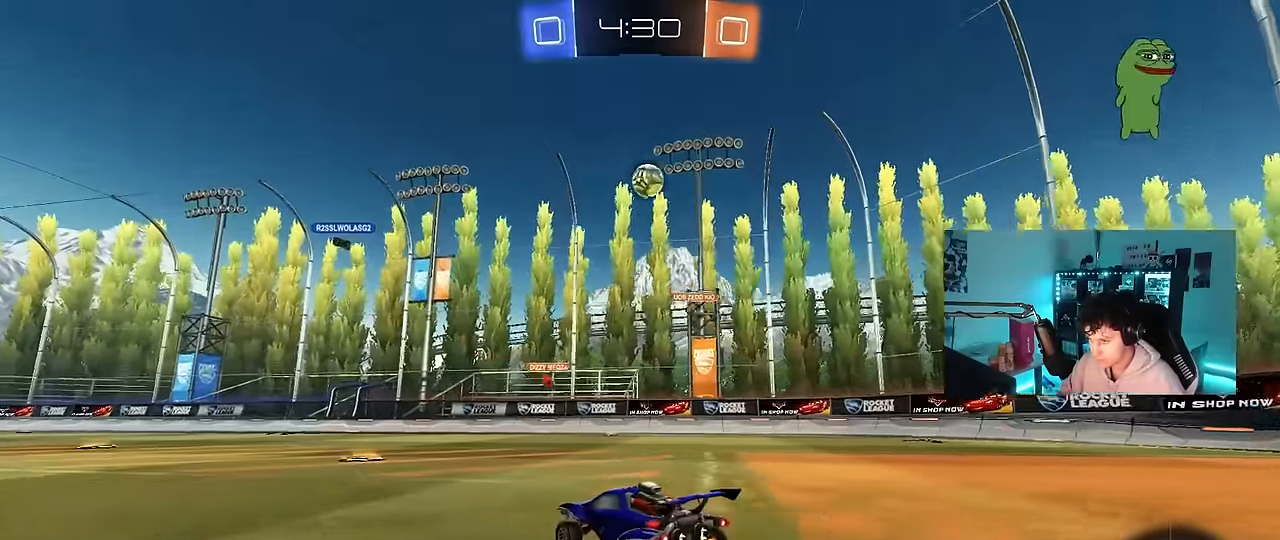
{"keys": ["a", "w"], "mouse": ["left"], "events": [[83, "a", "down"], [233, "mouse_left", "down"], [283, "a", "up"], [417, "a", "down"]]}
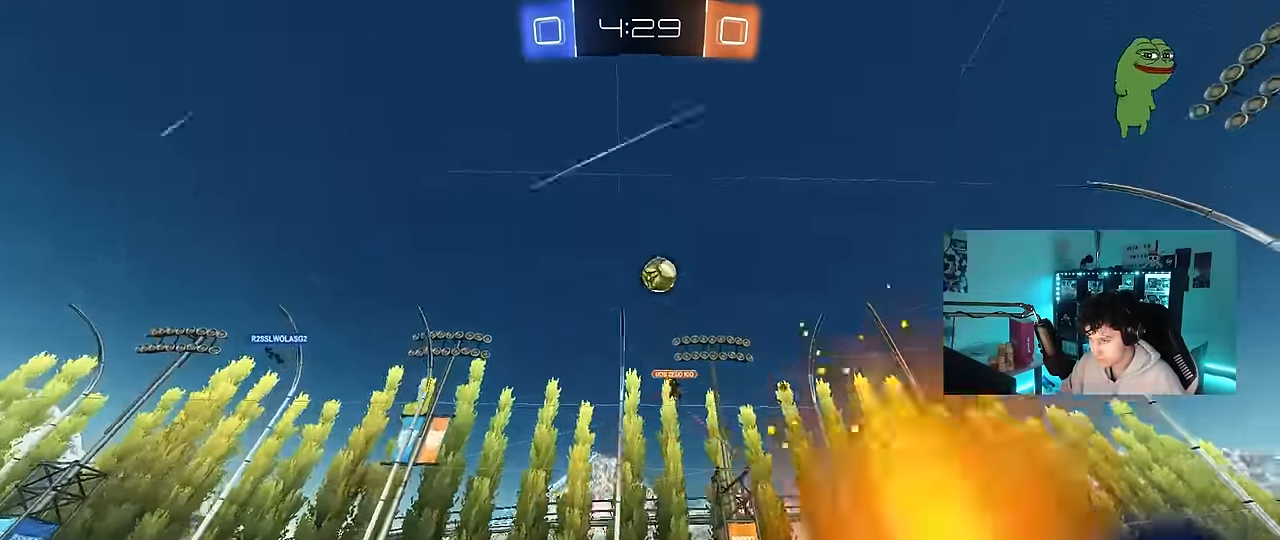
{"keys": ["w"], "mouse": [], "events": [[17, "mouse_left", "up"], [67, "a", "up"], [383, "a", "down"], [483, "a", "up"]]}
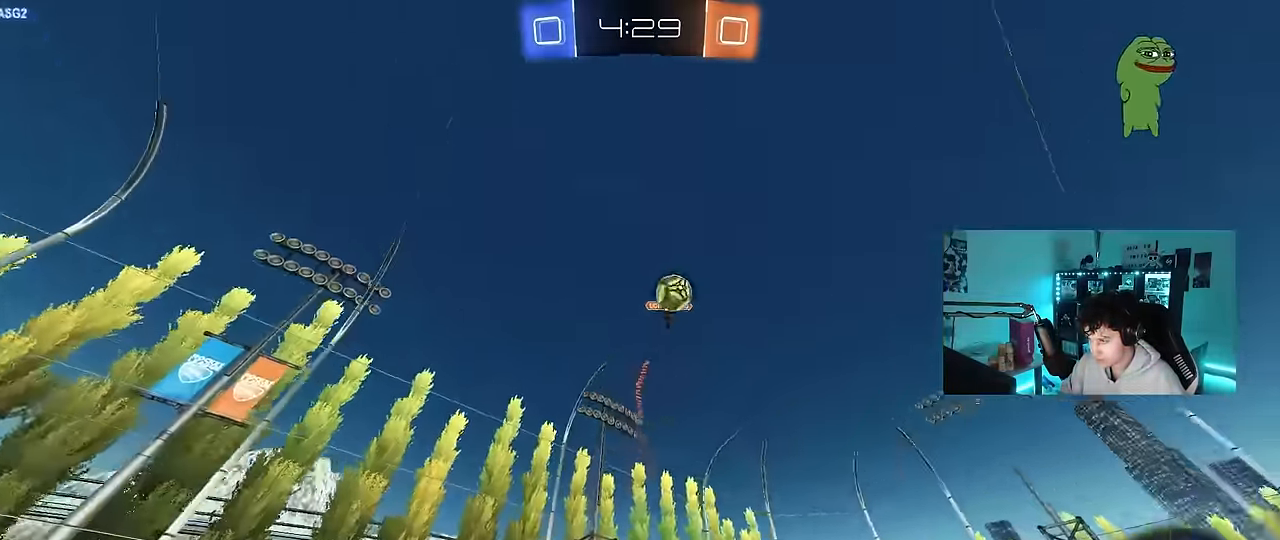
{"keys": ["a", "w"], "mouse": [], "events": [[500, "a", "down"]]}
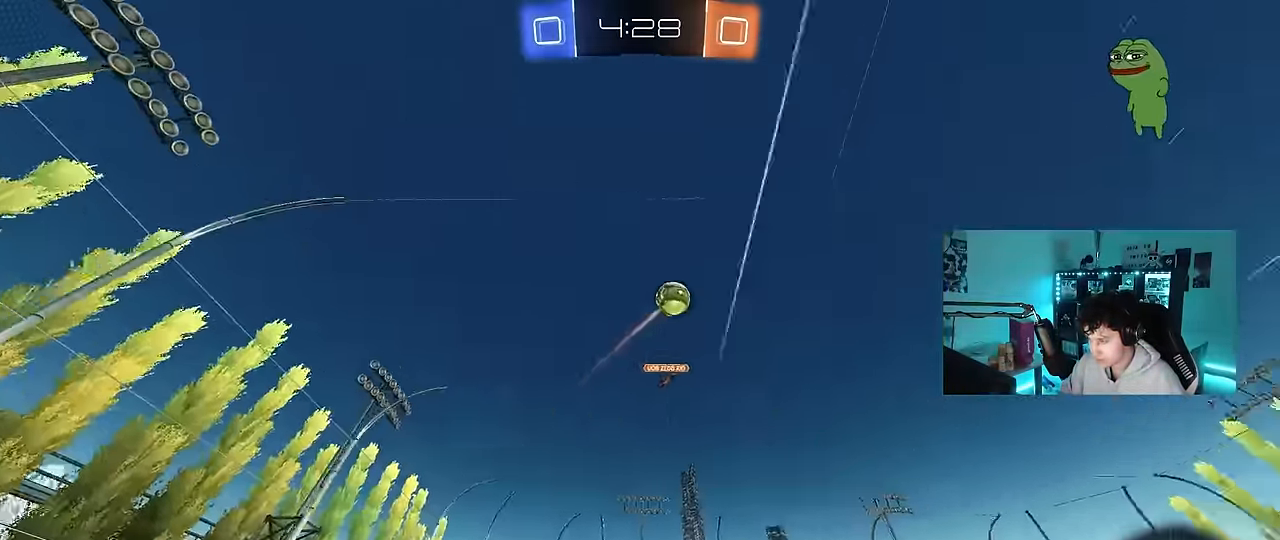
{"keys": ["a", "w"], "mouse": [], "events": [[83, "a", "up"], [333, "a", "down"]]}
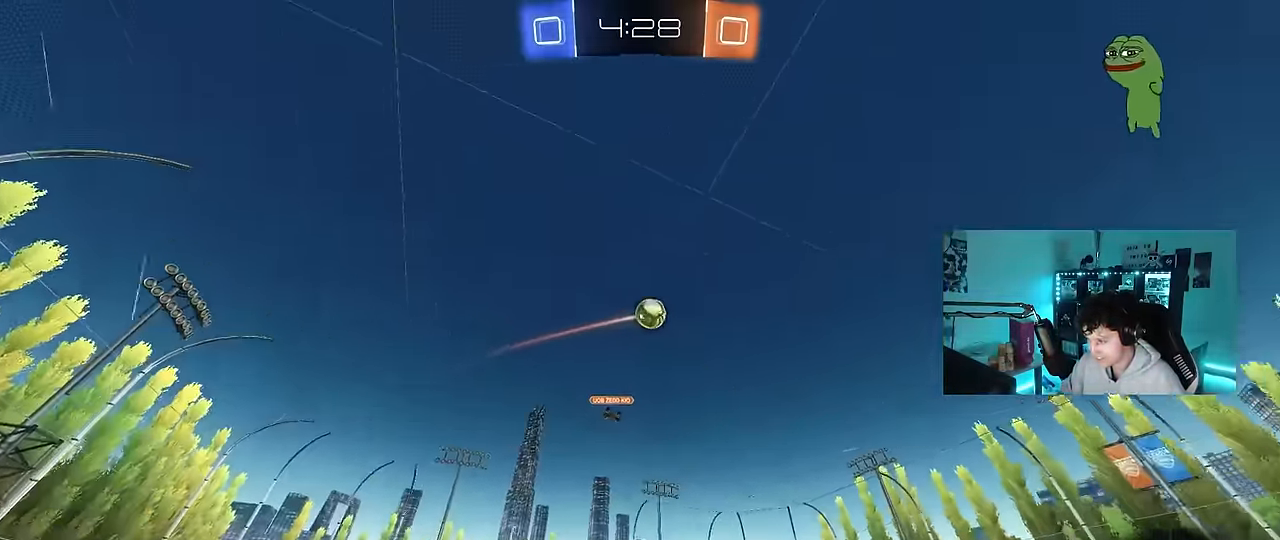
{"keys": ["a", "w"], "mouse": [], "events": [[250, "a", "up"], [433, "a", "down"]]}
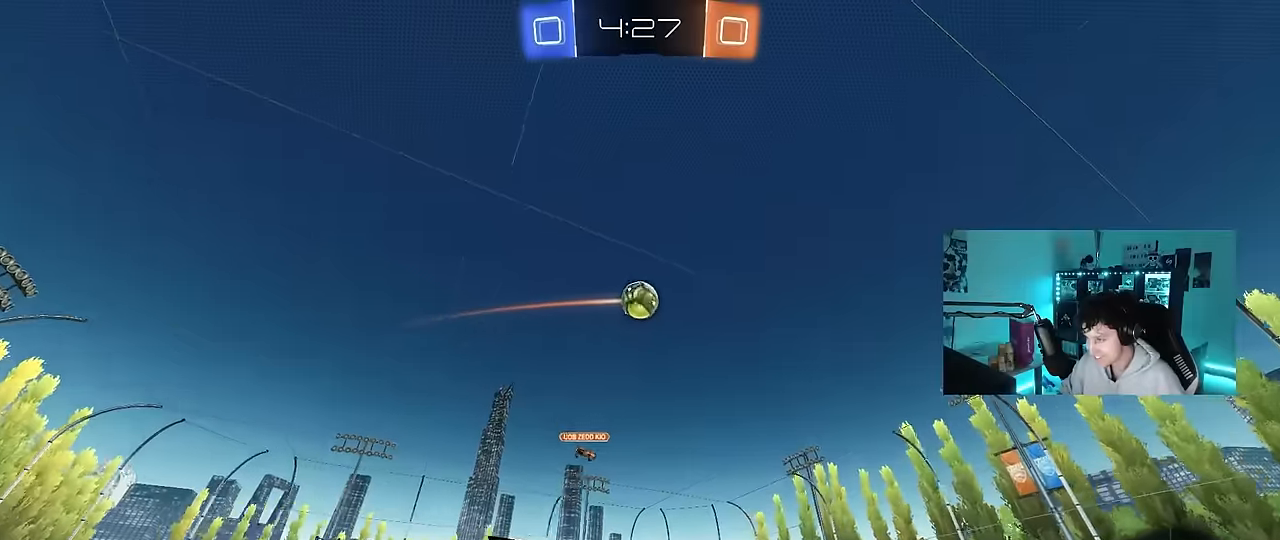
{"keys": [], "mouse": [], "events": [[33, "a", "up"], [83, "w", "up"], [316, "w", "down"], [450, "w", "up"]]}
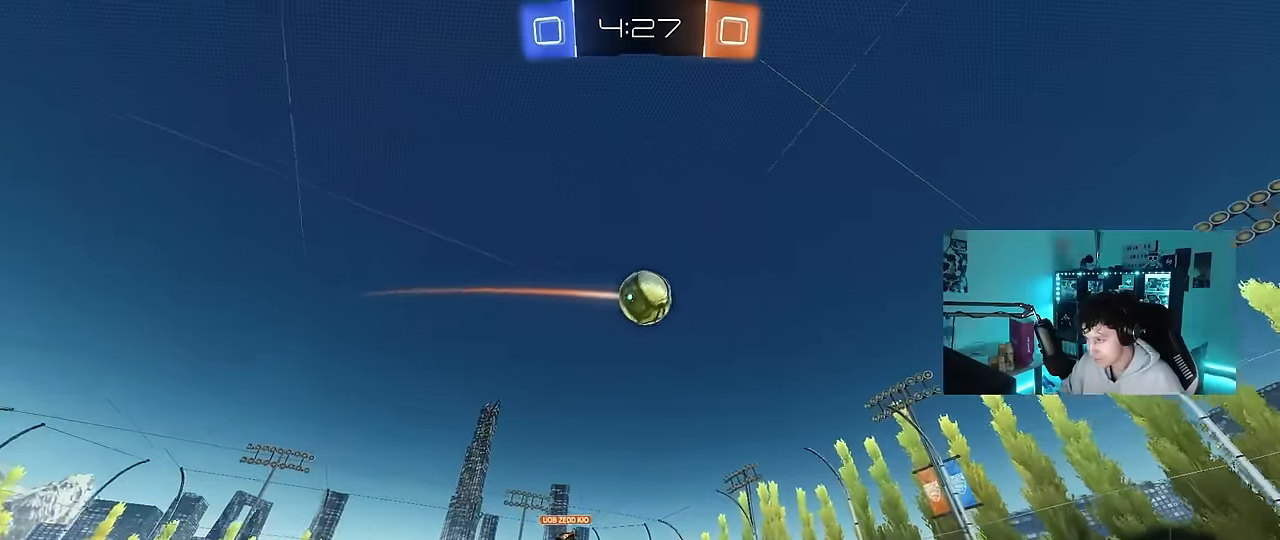
{"keys": ["w"], "mouse": ["left"], "events": [[183, "w", "down"], [333, "d", "down"], [366, "mouse_left", "down"], [466, "d", "up"]]}
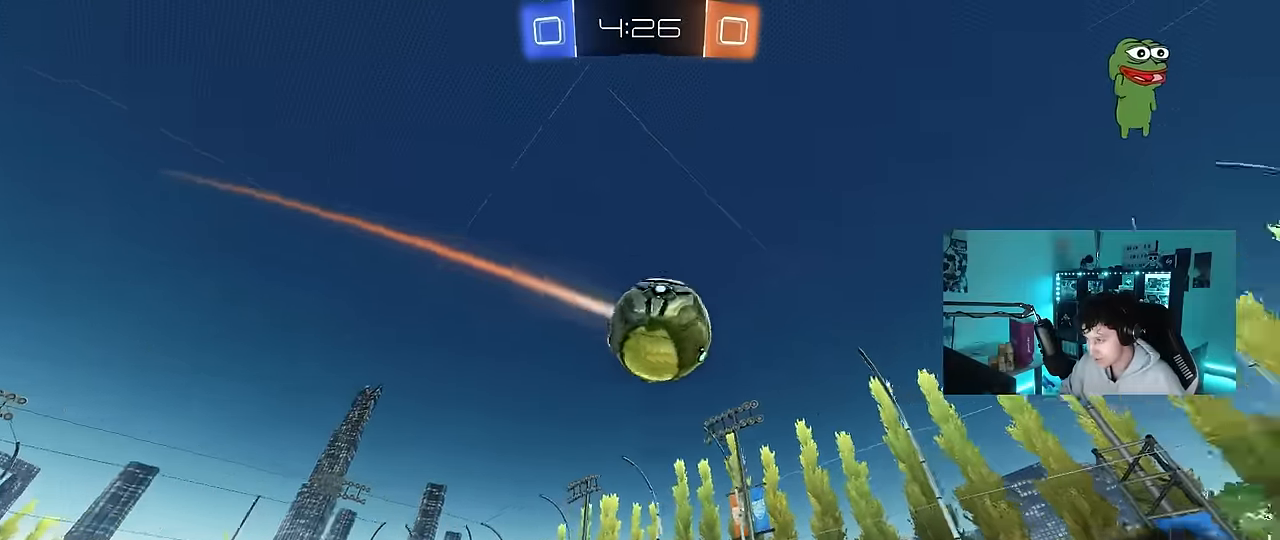
{"keys": ["w"], "mouse": ["left"], "events": [[16, "mouse_left", "up"], [100, "a", "down"], [100, "mouse_left", "down"], [200, "a", "up"], [300, "d", "down"], [433, "d", "up"]]}
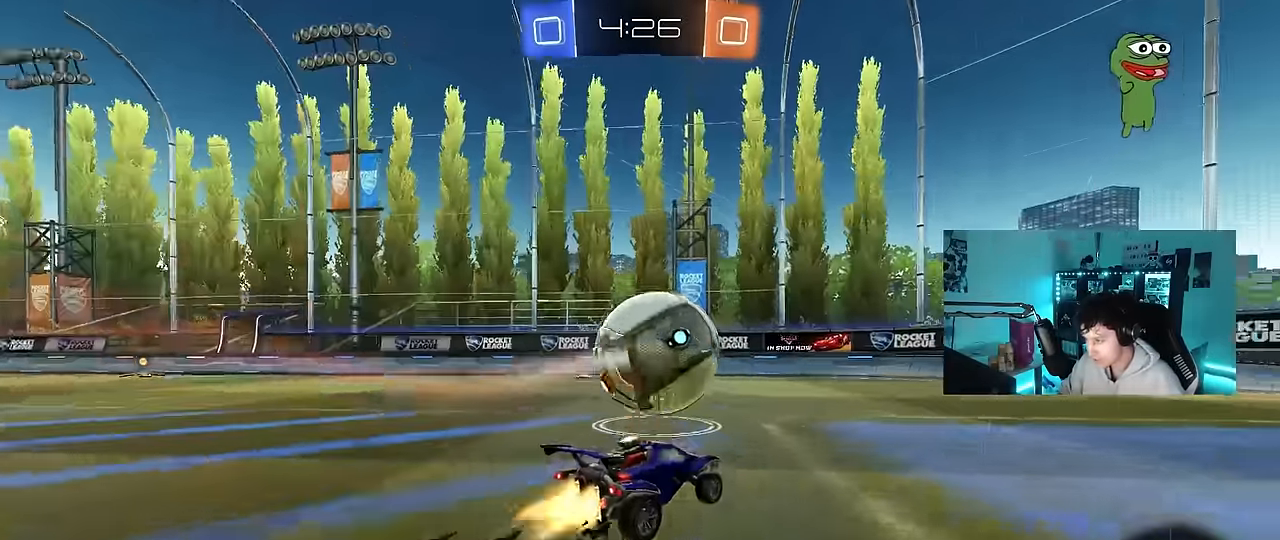
{"keys": ["w"], "mouse": [], "events": [[116, "mouse_left", "up"], [216, "mouse_left", "down"], [316, "d", "down"], [450, "d", "up"], [450, "mouse_left", "up"]]}
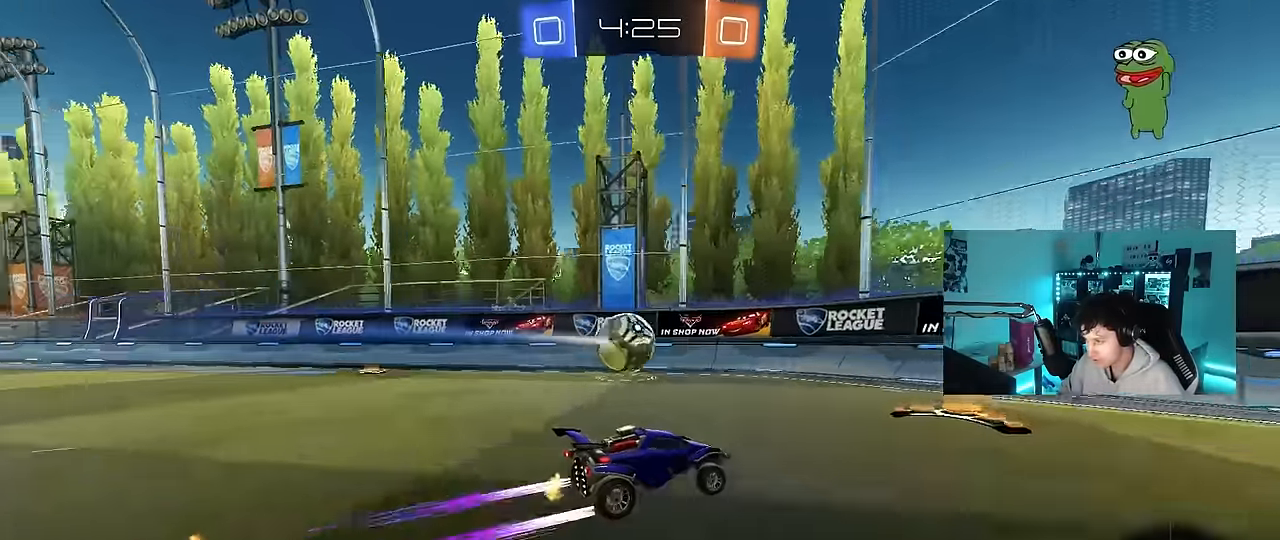
{"keys": ["a", "w"], "mouse": [], "events": [[133, "d", "down"], [233, "mouse_left", "down"], [283, "a", "down"], [283, "d", "up"], [333, "shift", "down"], [416, "mouse_left", "up"], [416, "shift", "up"]]}
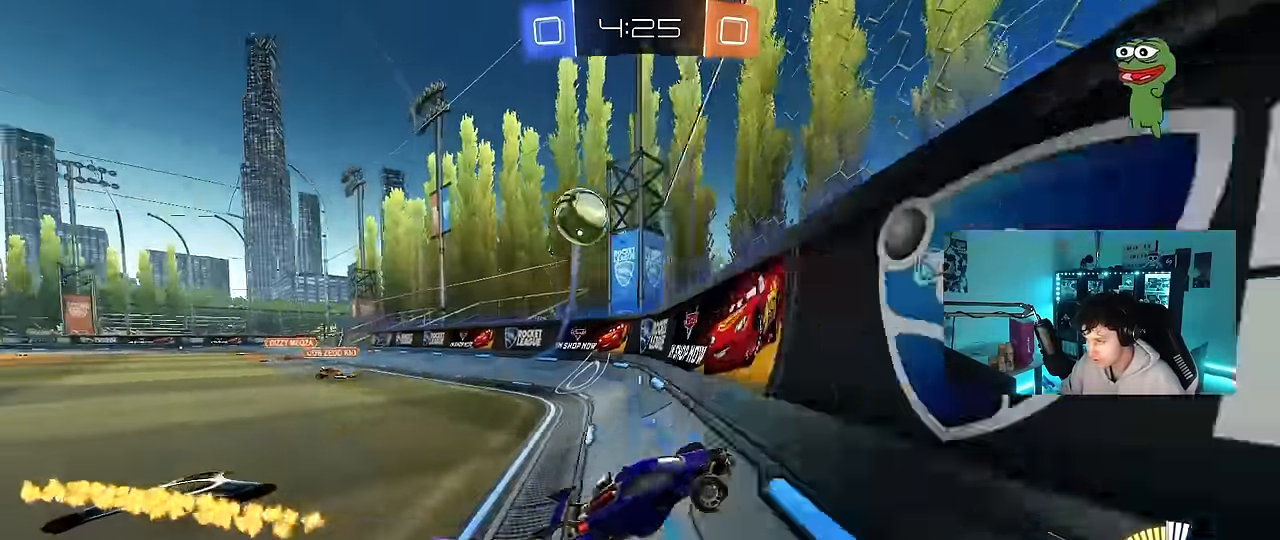
{"keys": ["w"], "mouse": ["left"], "events": [[66, "mouse_left", "down"], [484, "a", "up"]]}
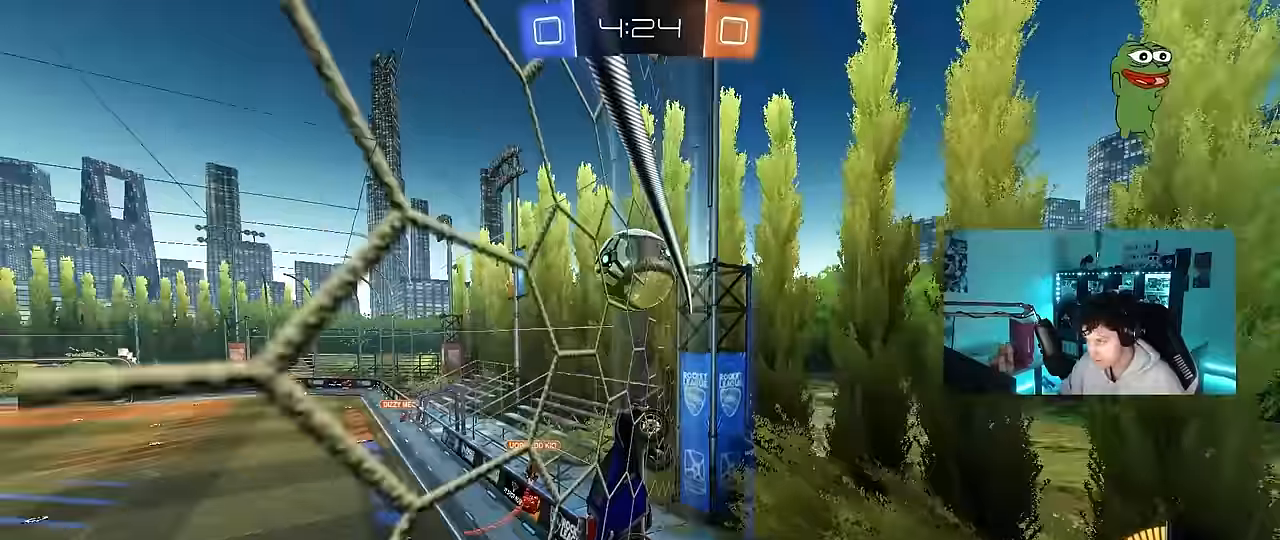
{"keys": ["d", "w"], "mouse": [], "events": [[34, "d", "down"], [84, "mouse_left", "up"], [117, "shift", "down"], [317, "shift", "up"]]}